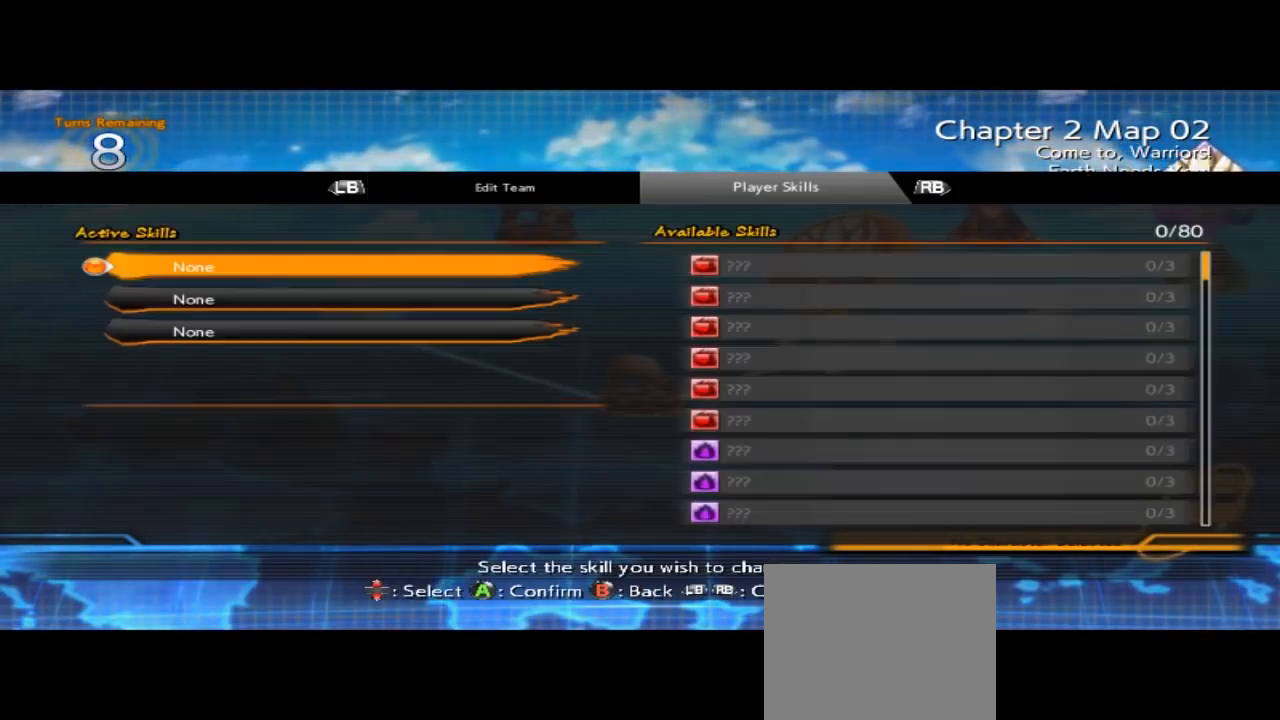
Gameplay with a controller (Xbox layout); each line is a JSON object with the inputs held at the frame after it. "events" lists button and stick changes between this image and that frame as [ms after this image, input, new state], when the widget could be followed in between. Not read: L2 L3 R2 R3 right_stick.
{"buttons": [], "left_stick": "center", "events": []}
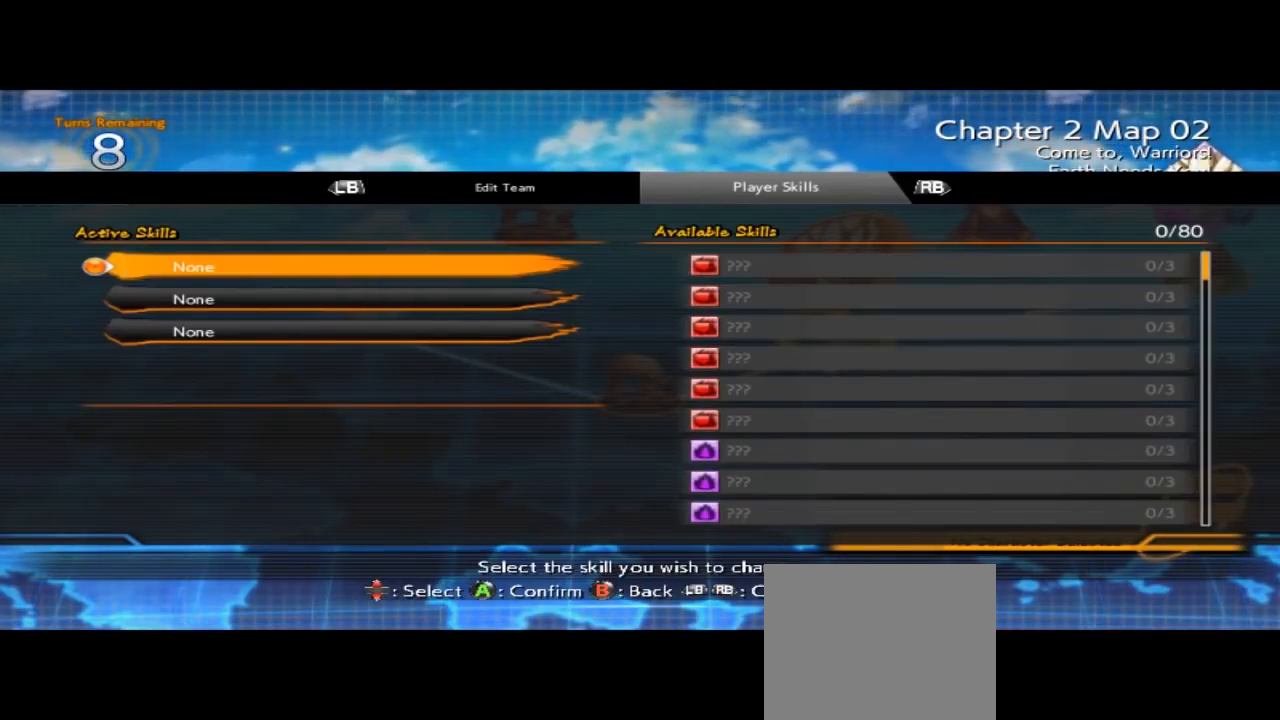
{"buttons": [], "left_stick": "up", "events": [[33, "left_stick", "down"], [233, "left_stick", "center"], [467, "left_stick", "up"]]}
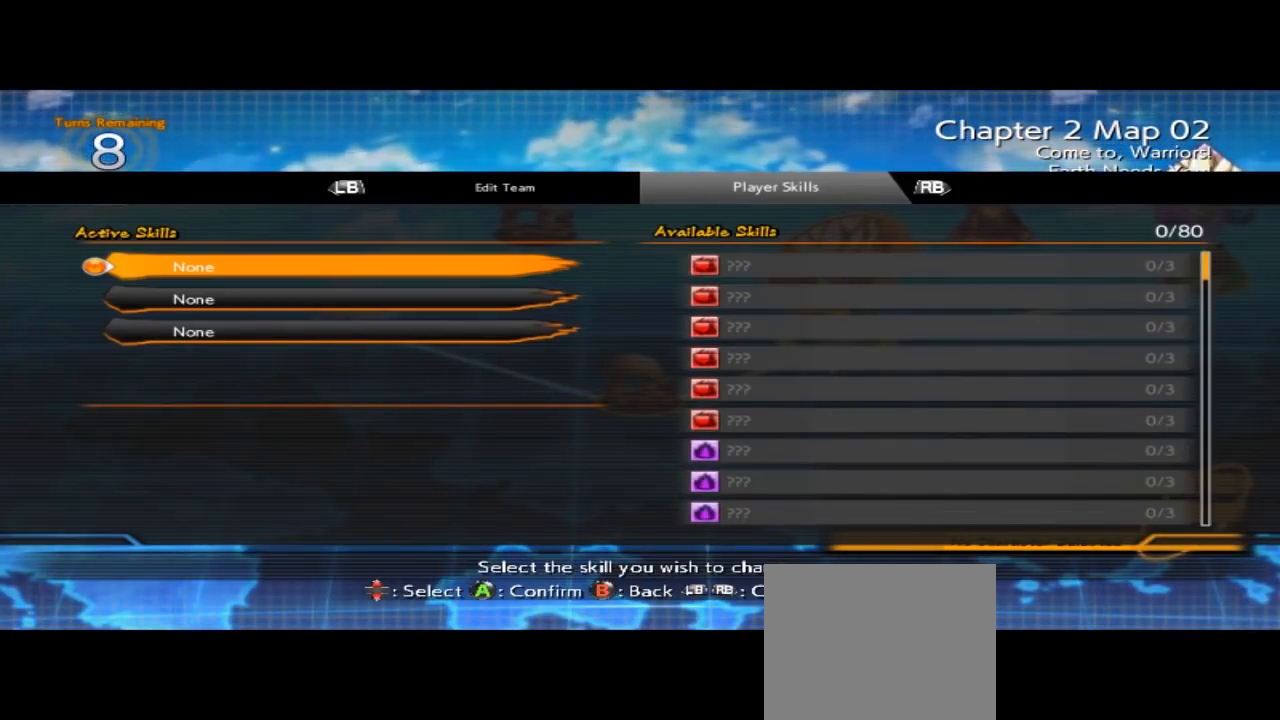
{"buttons": [], "left_stick": "center", "events": [[133, "left_stick", "center"], [267, "A", "down"], [367, "A", "up"]]}
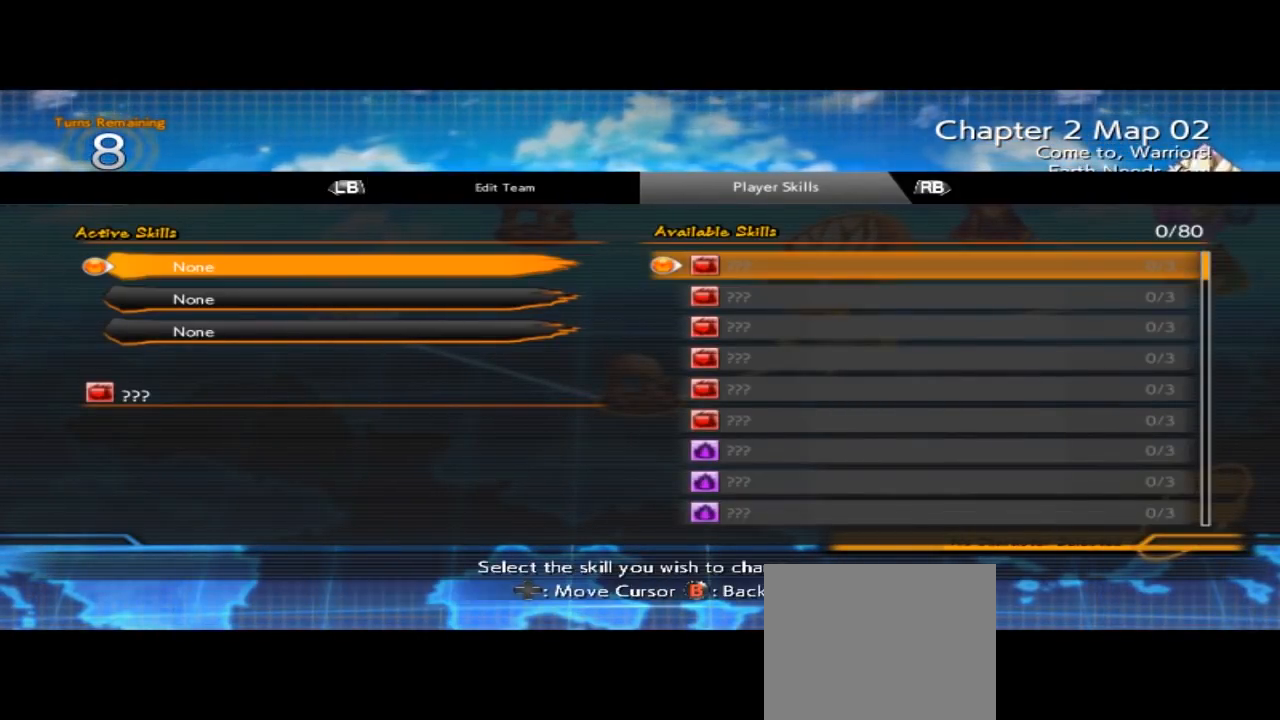
{"buttons": [], "left_stick": "down", "events": [[233, "left_stick", "down"]]}
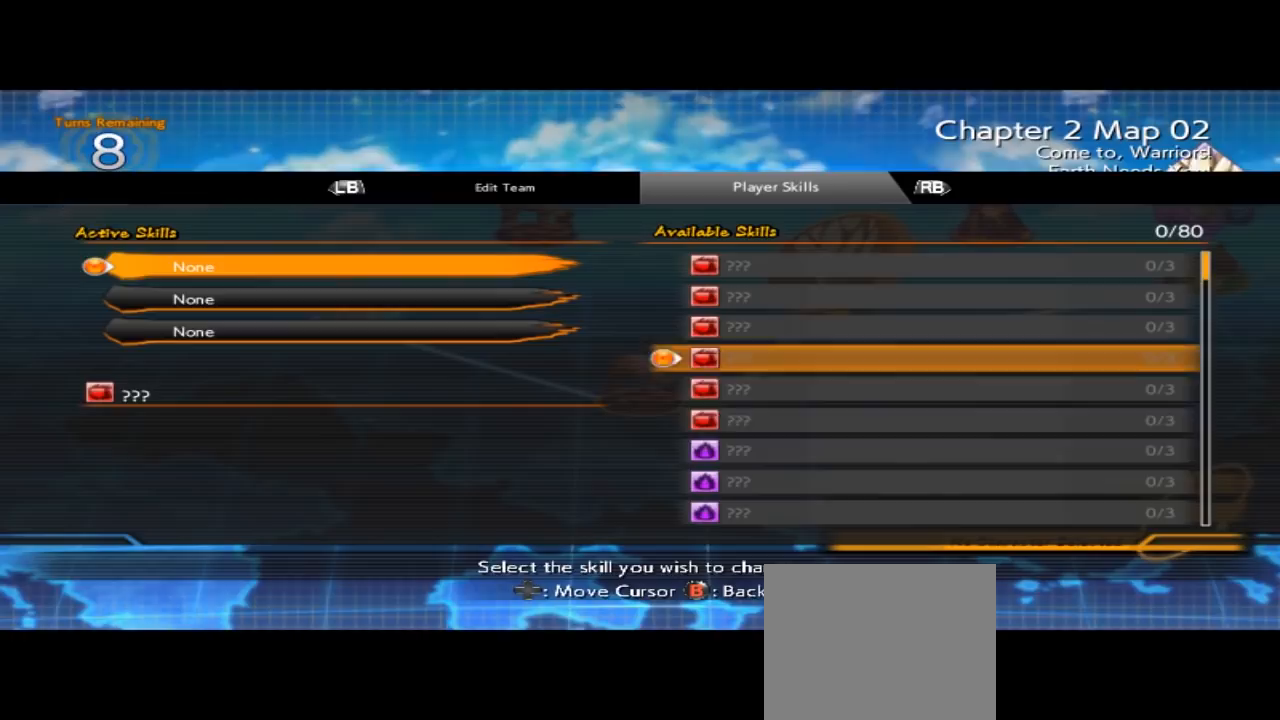
{"buttons": [], "left_stick": "down", "events": []}
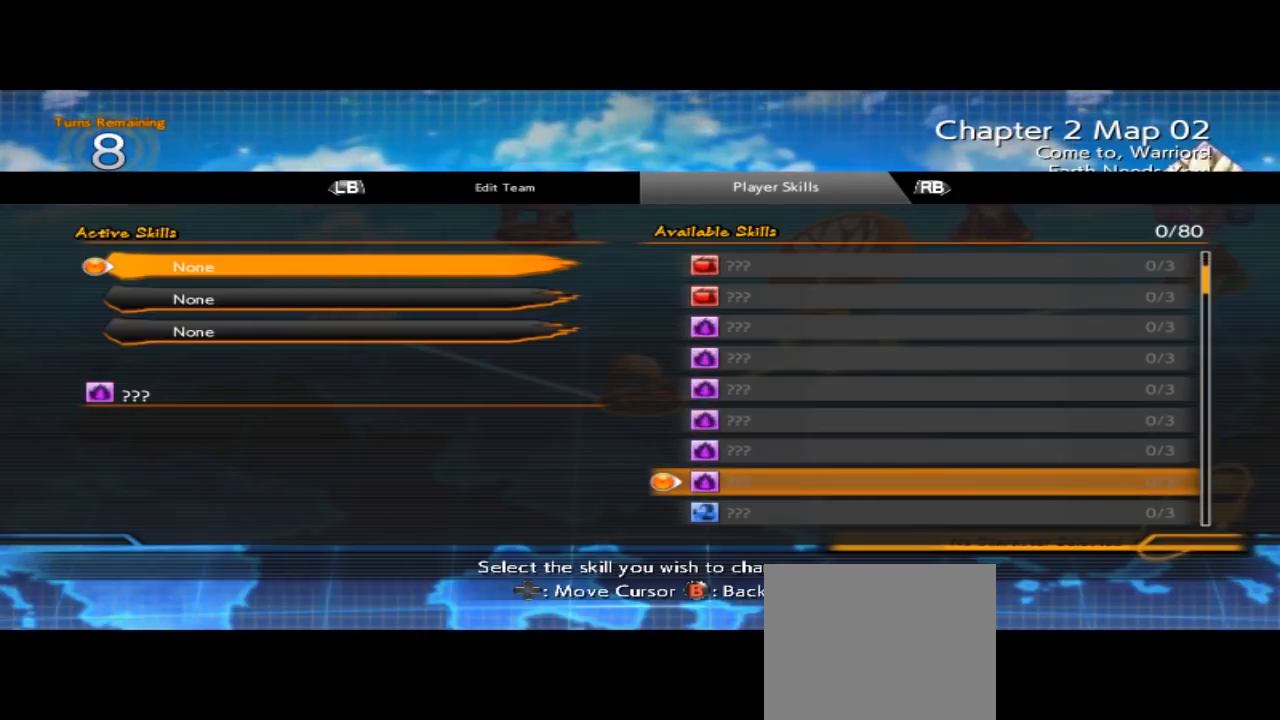
{"buttons": [], "left_stick": "down", "events": []}
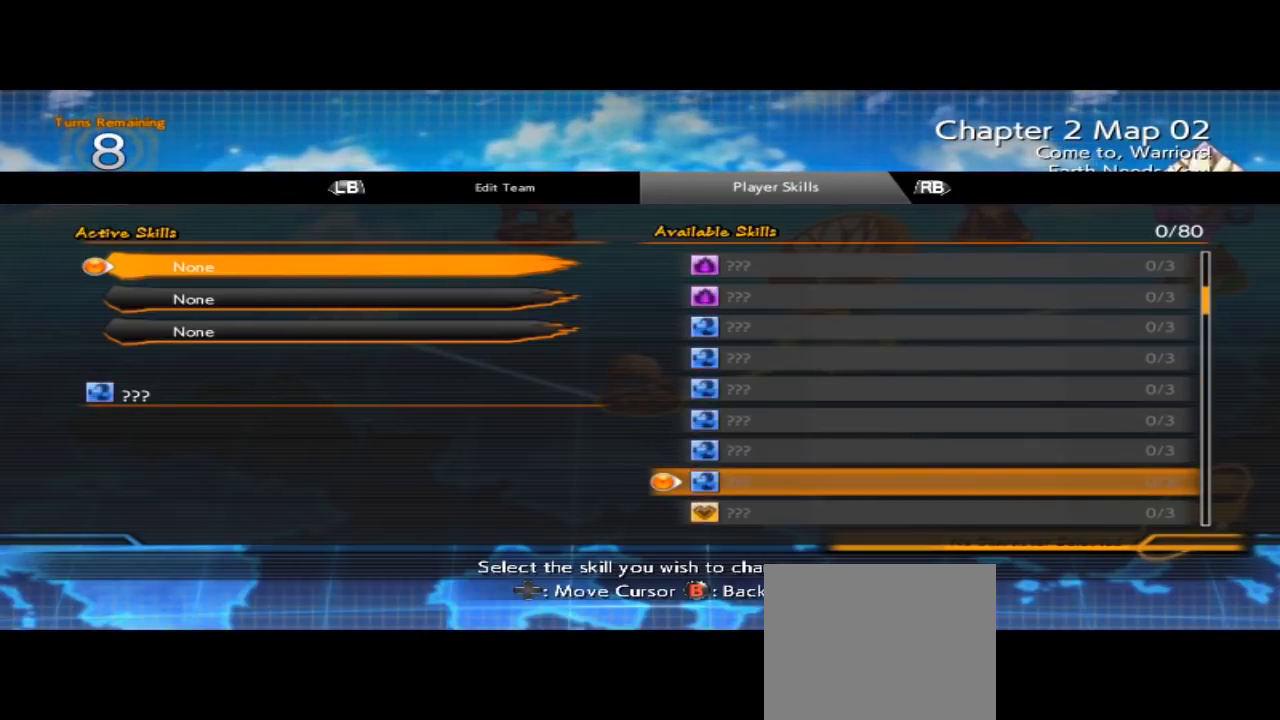
{"buttons": [], "left_stick": "down", "events": []}
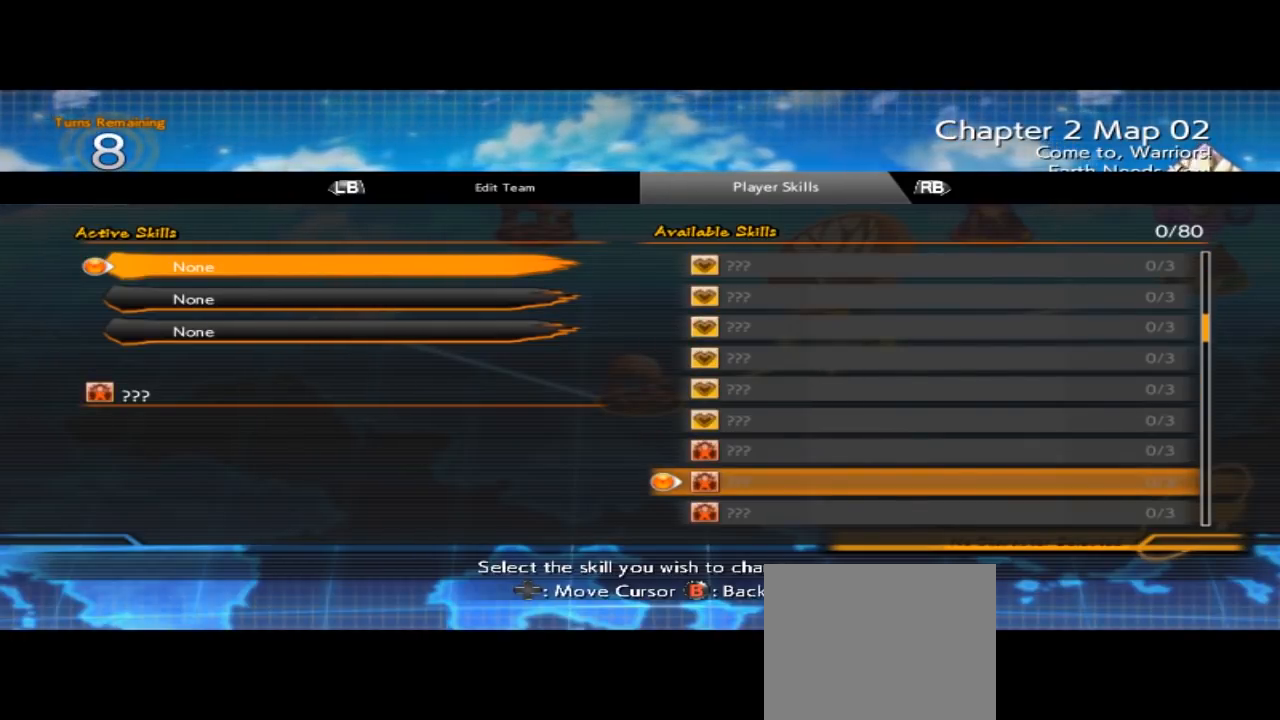
{"buttons": [], "left_stick": "down", "events": []}
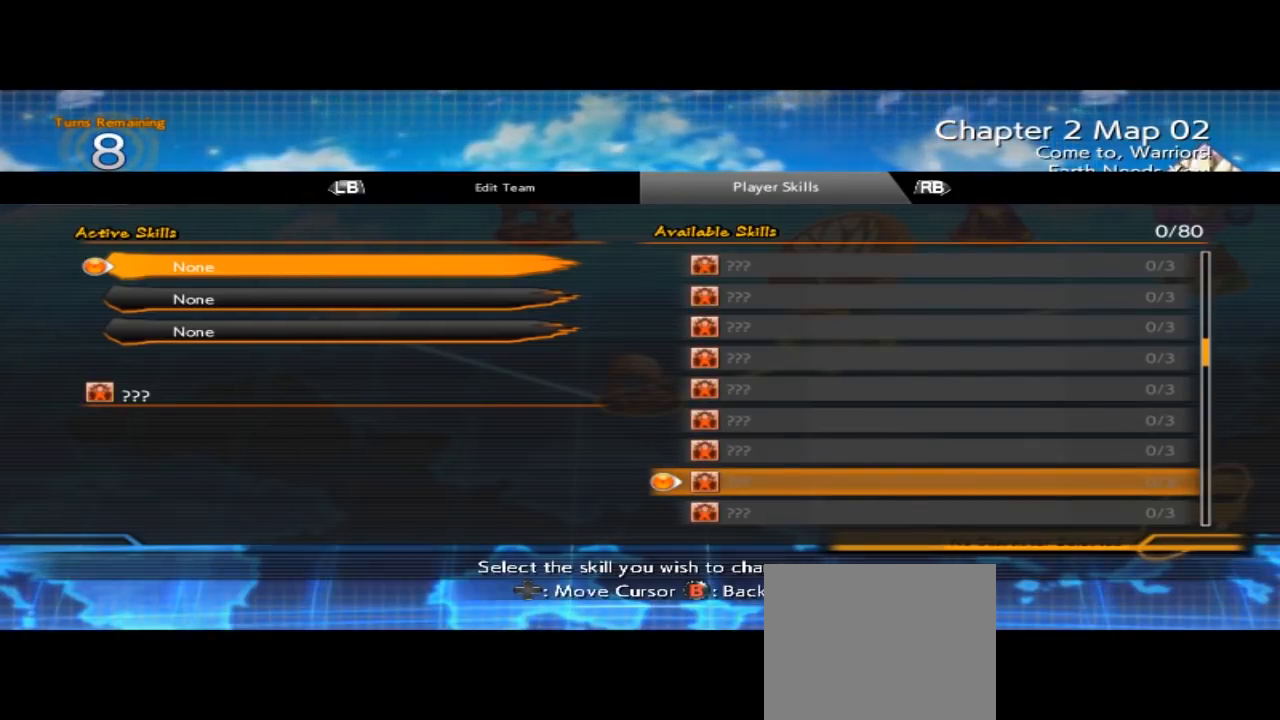
{"buttons": [], "left_stick": "down", "events": []}
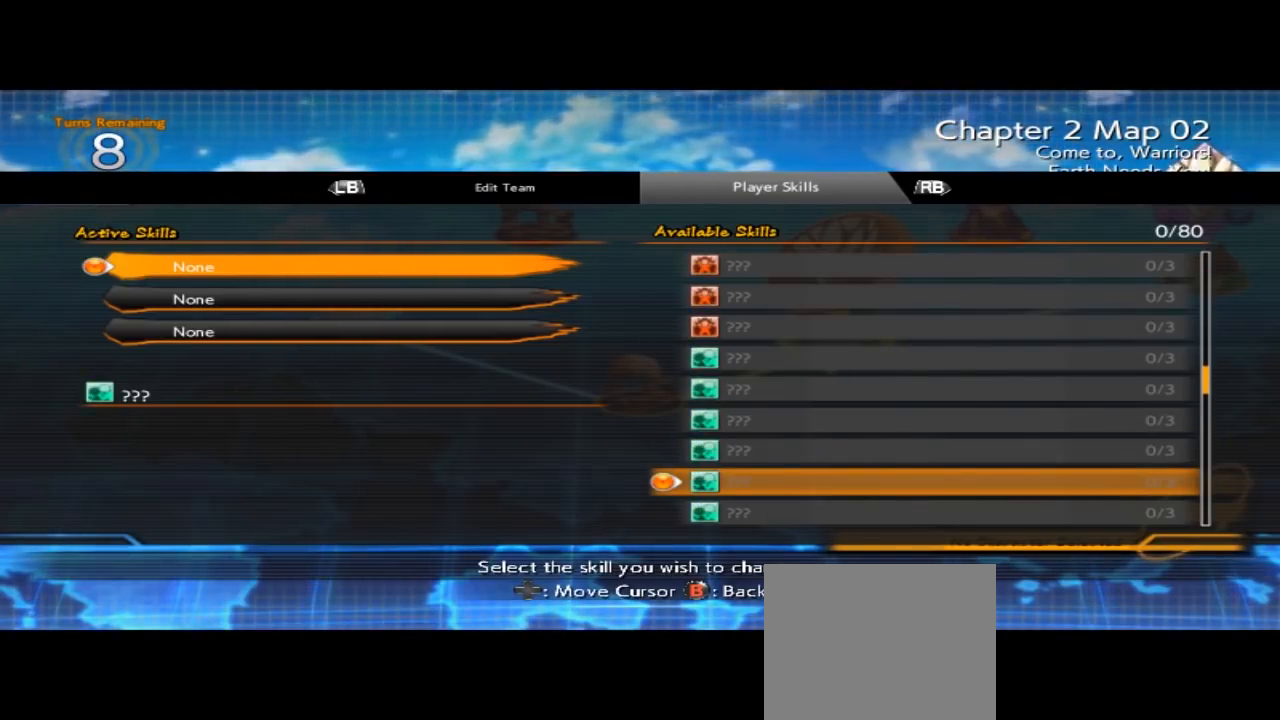
{"buttons": [], "left_stick": "center", "events": [[300, "left_stick", "center"]]}
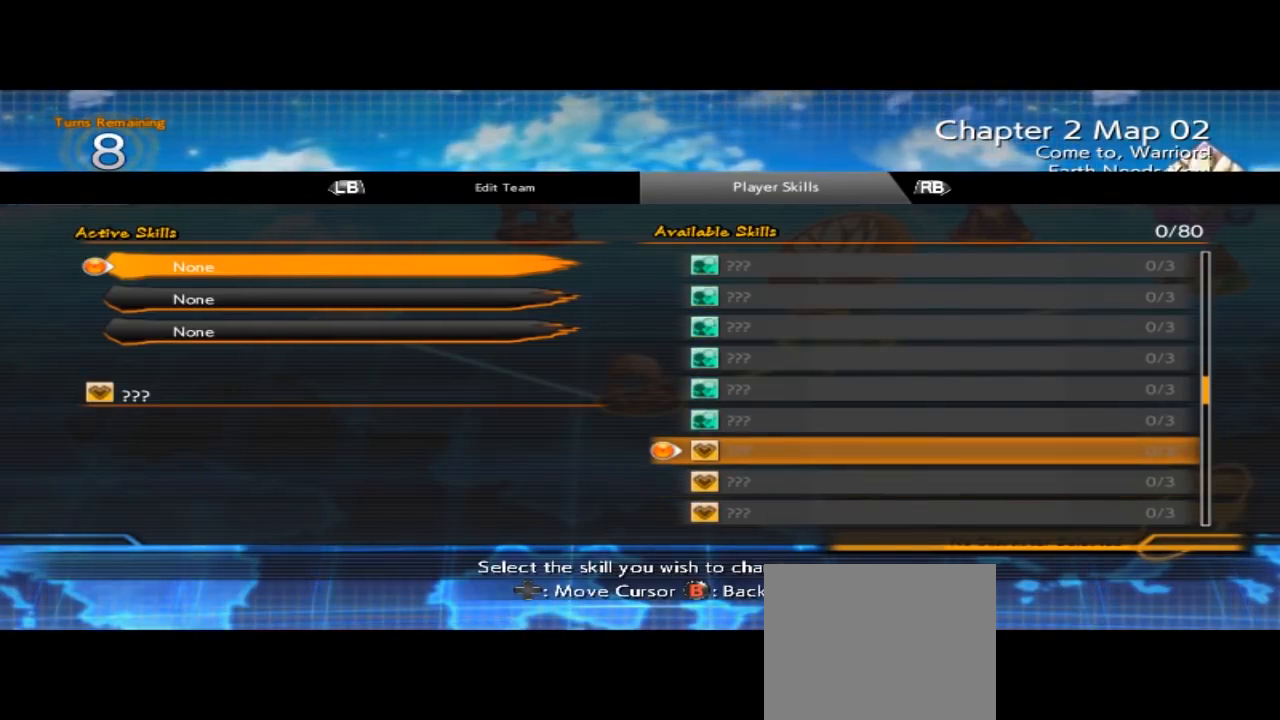
{"buttons": [], "left_stick": "up", "events": [[67, "left_stick", "up"]]}
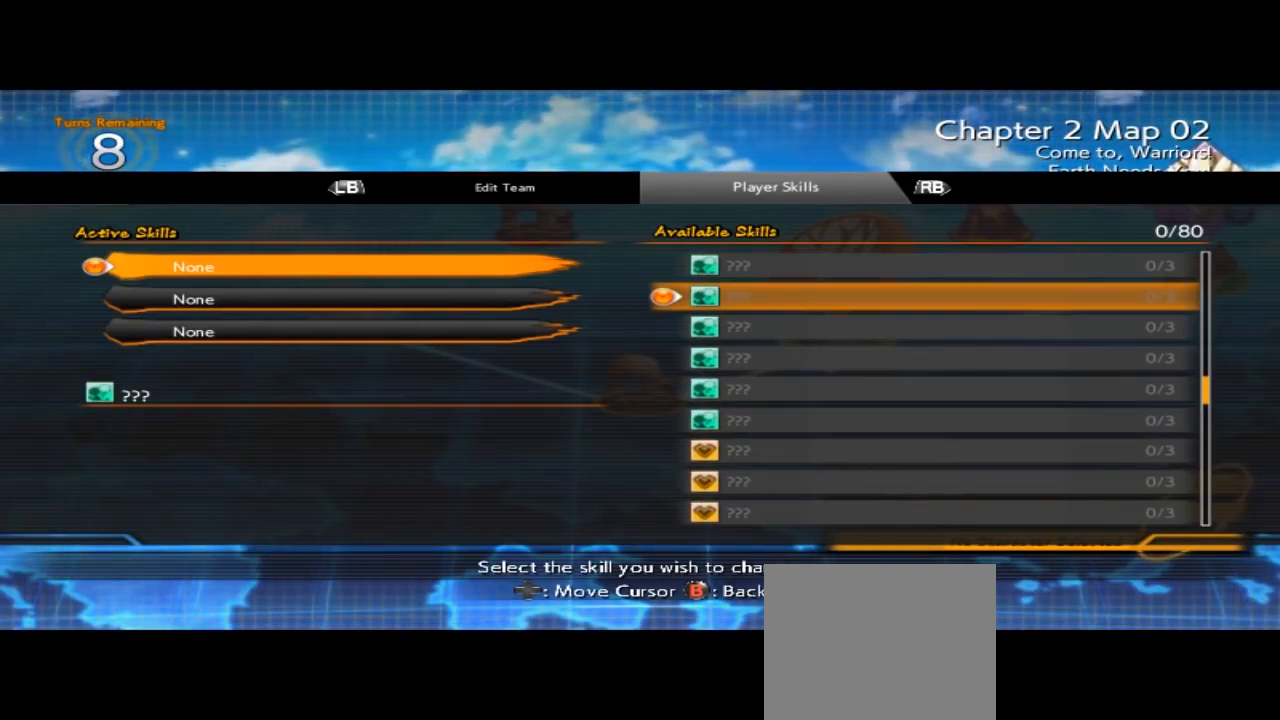
{"buttons": [], "left_stick": "down", "events": [[467, "left_stick", "down"]]}
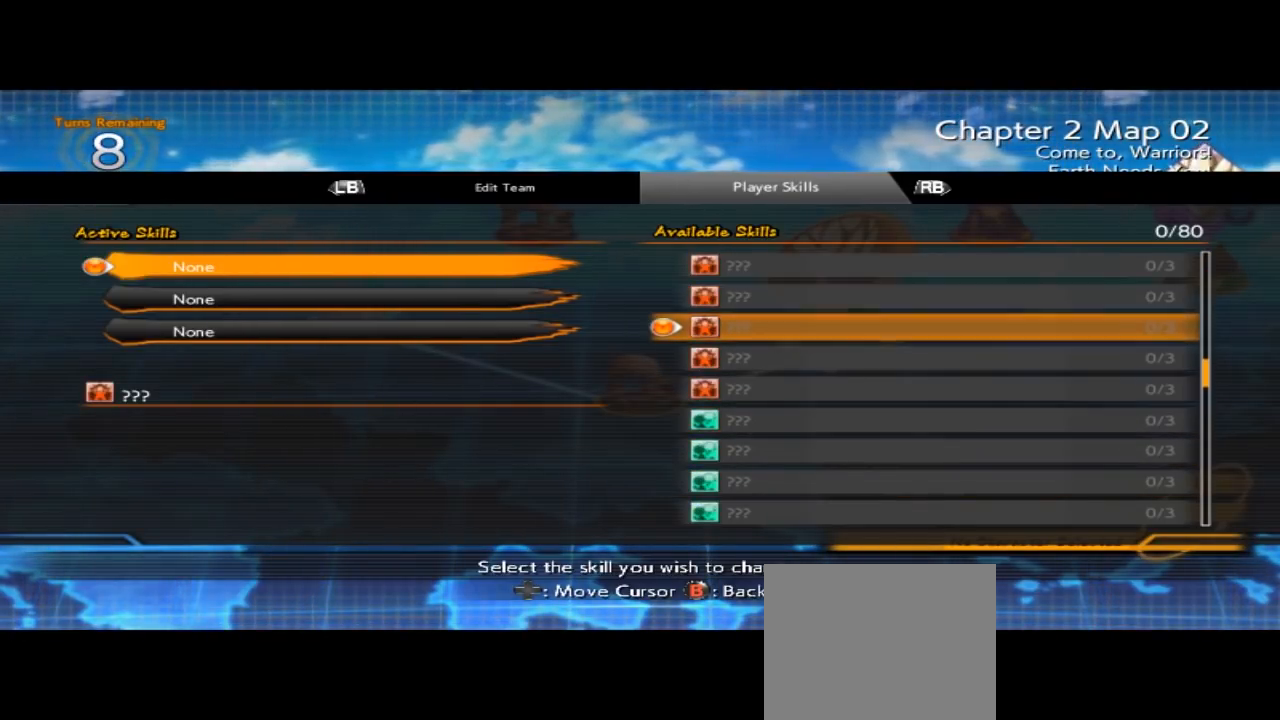
{"buttons": [], "left_stick": "down", "events": []}
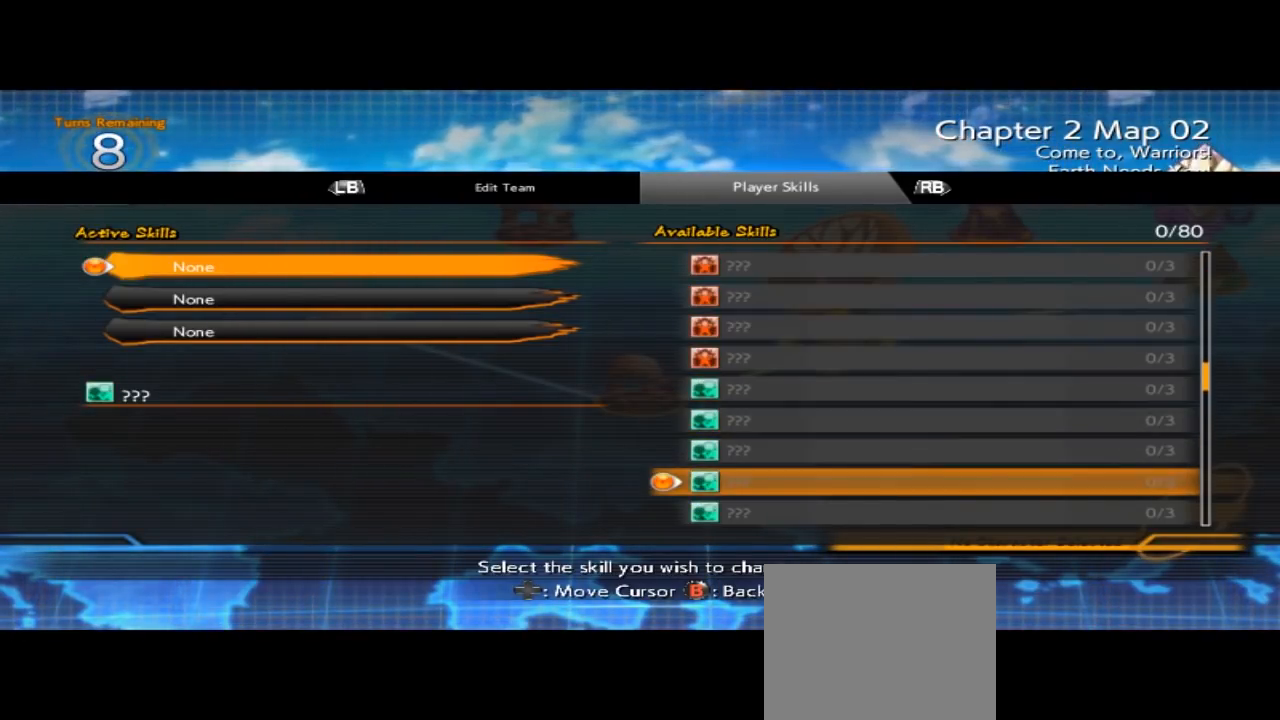
{"buttons": [], "left_stick": "down", "events": []}
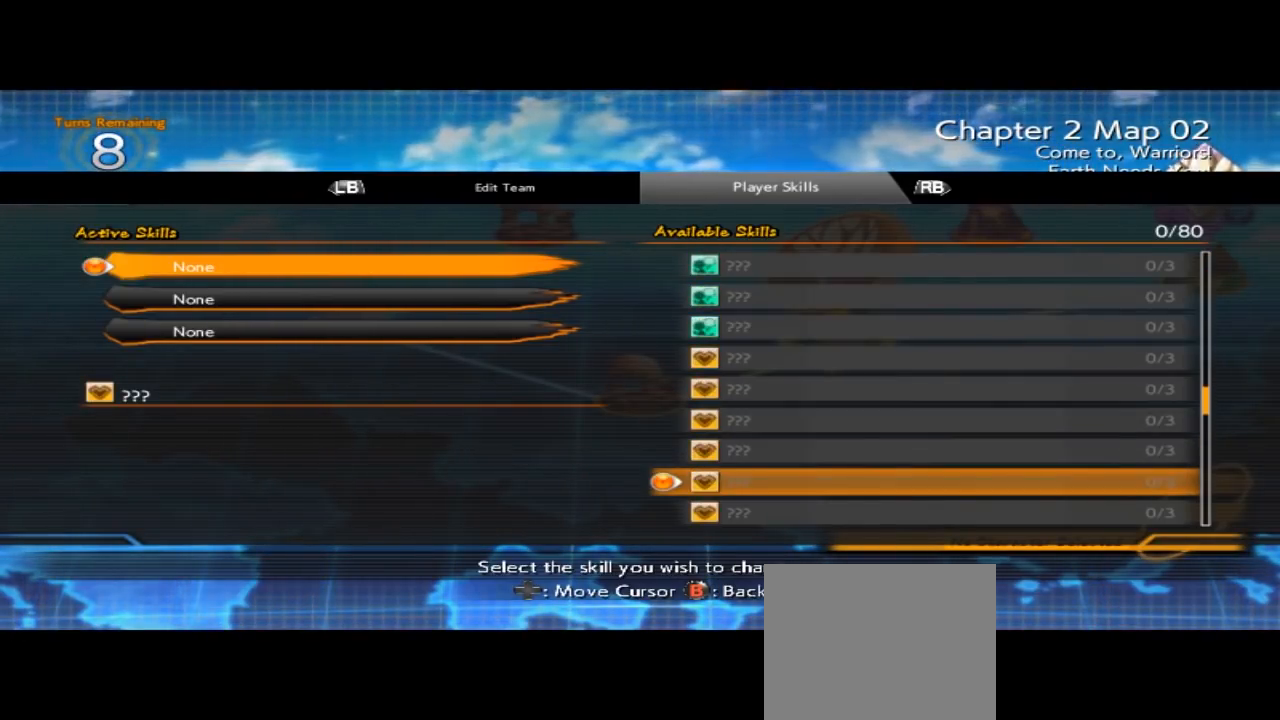
{"buttons": [], "left_stick": "down", "events": []}
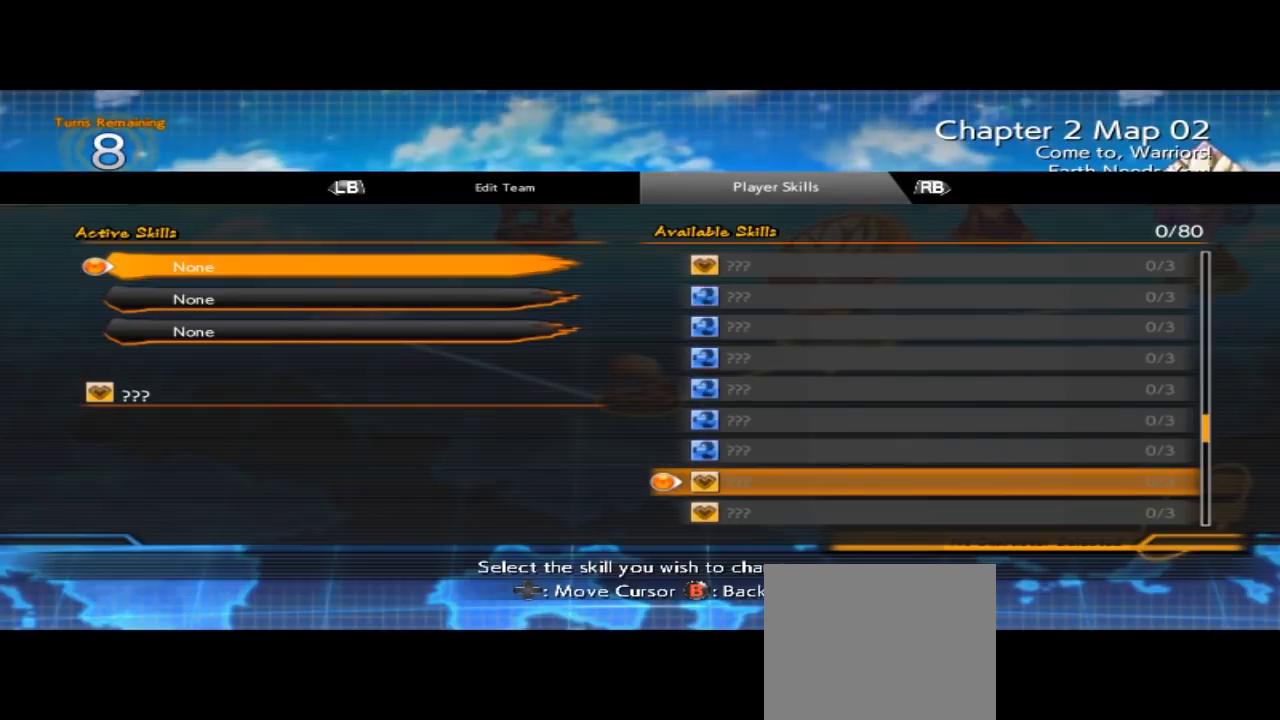
{"buttons": [], "left_stick": "down", "events": []}
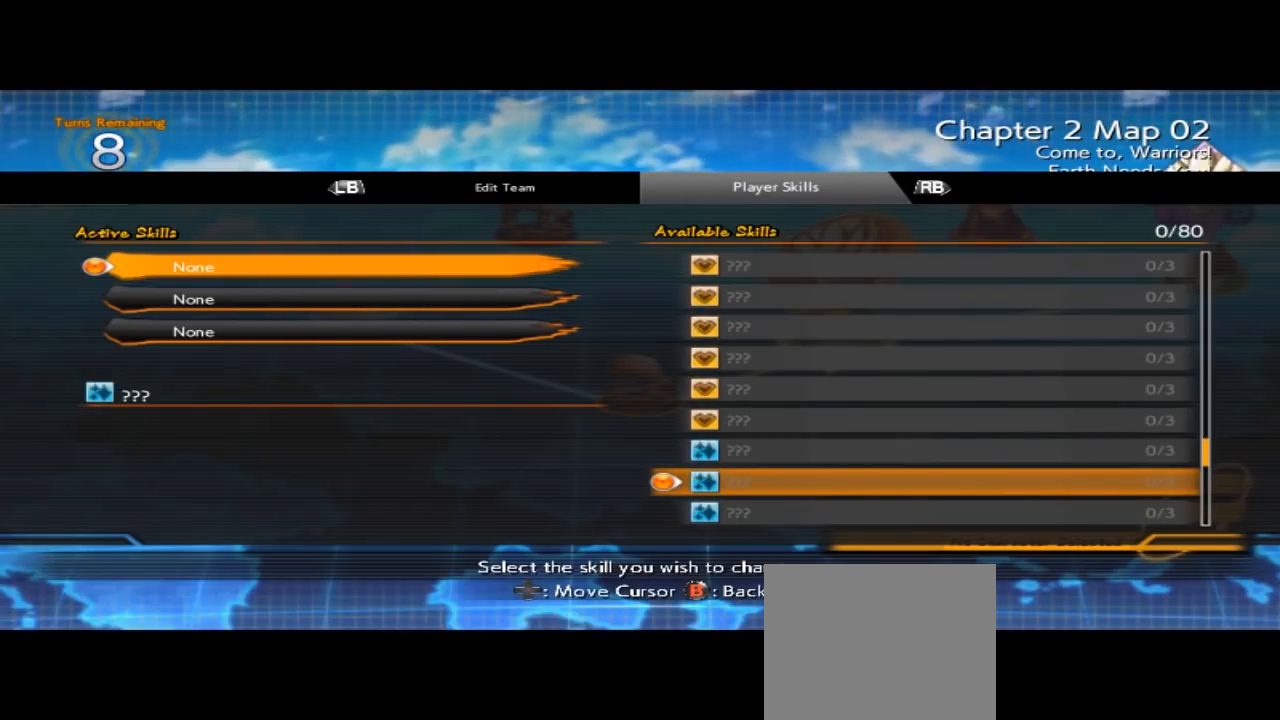
{"buttons": [], "left_stick": "down", "events": []}
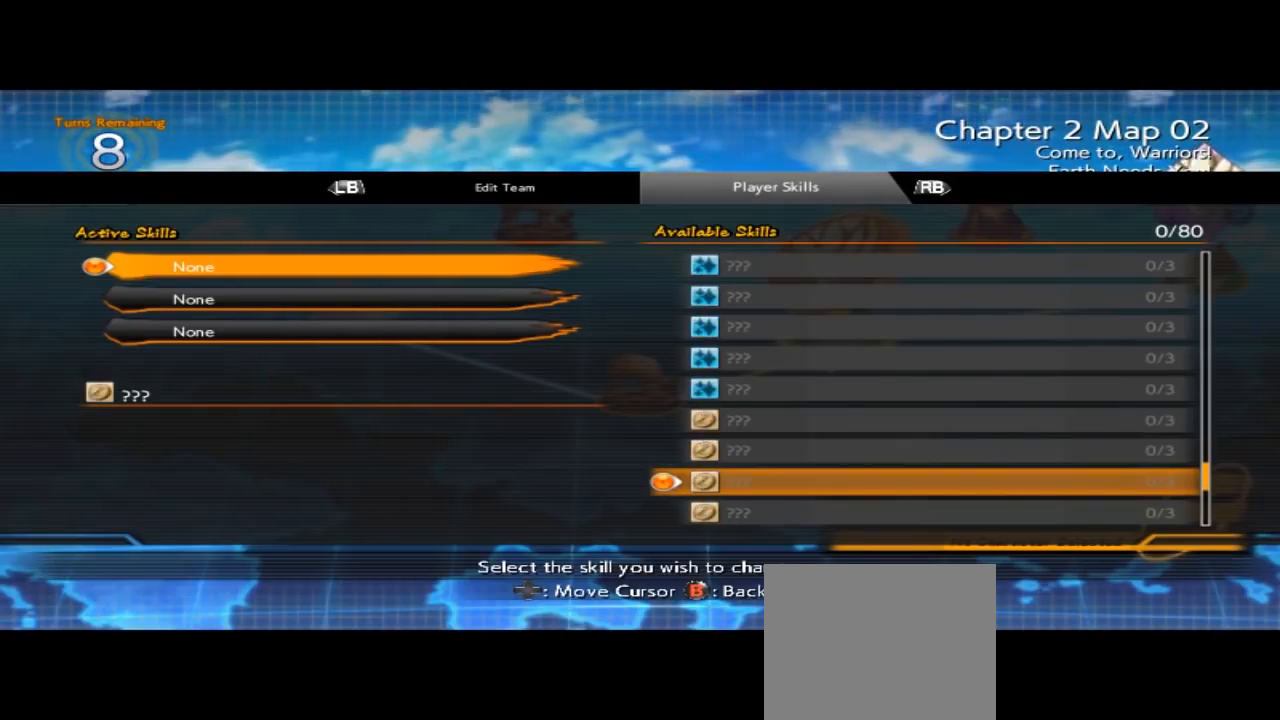
{"buttons": [], "left_stick": "down", "events": []}
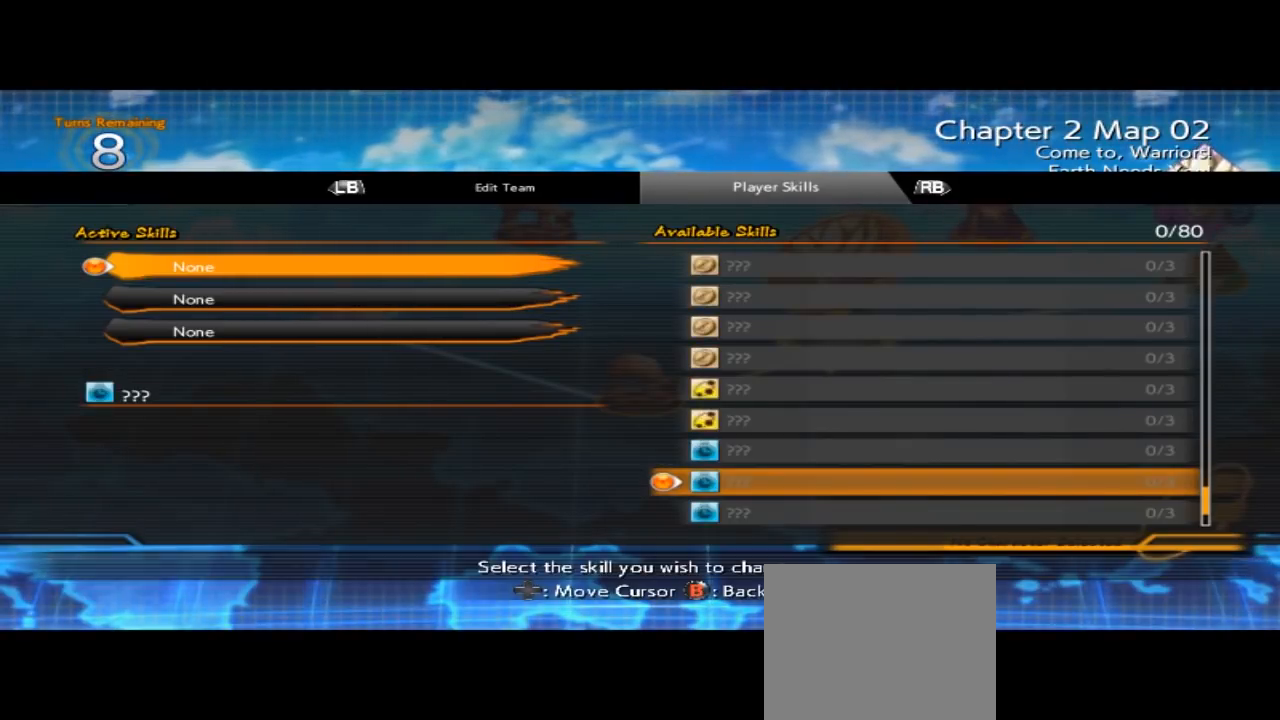
{"buttons": [], "left_stick": "down", "events": []}
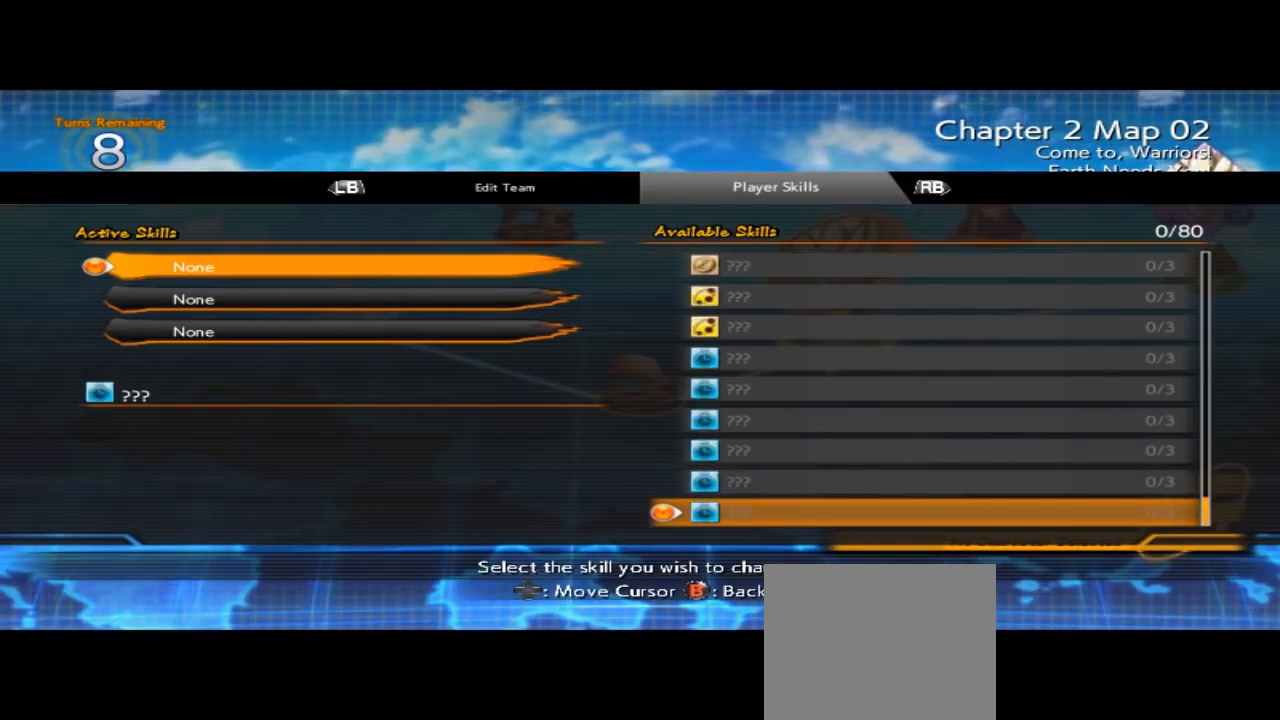
{"buttons": [], "left_stick": "center", "events": [[367, "B", "down"], [367, "left_stick", "center"], [500, "B", "up"]]}
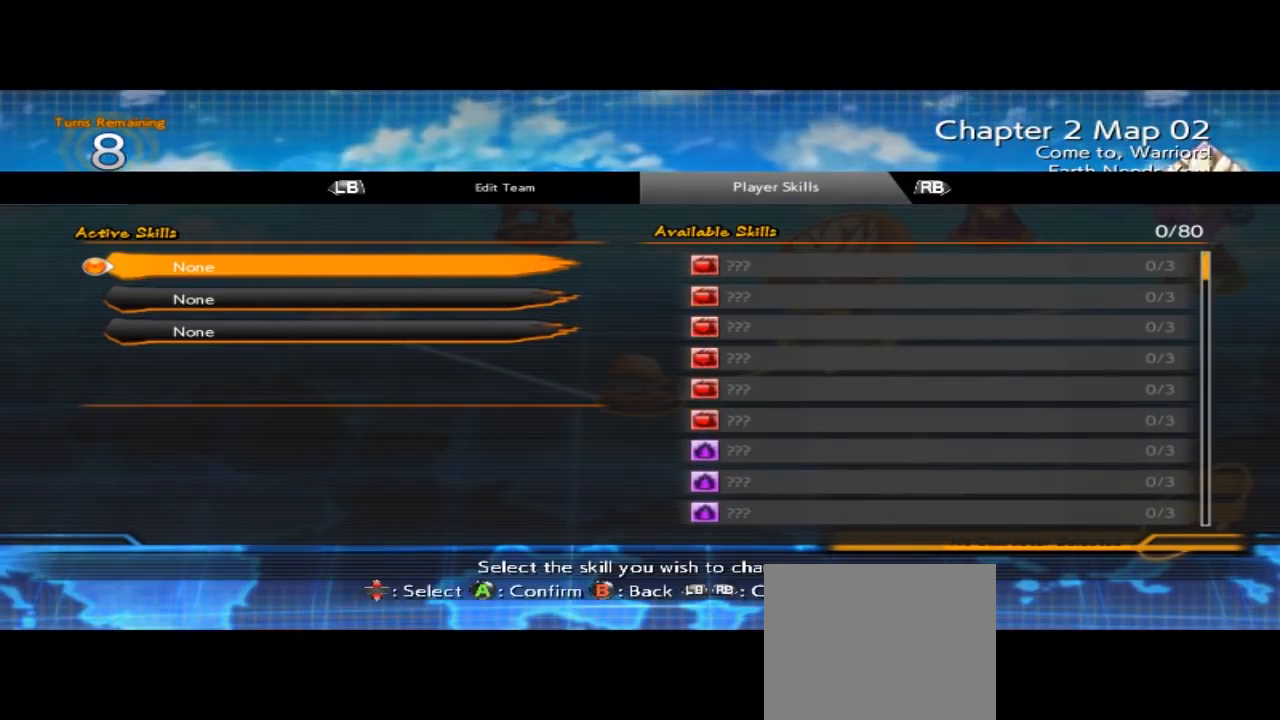
{"buttons": [], "left_stick": "center", "events": [[133, "B", "down"], [267, "B", "up"], [367, "B", "down"], [467, "B", "up"]]}
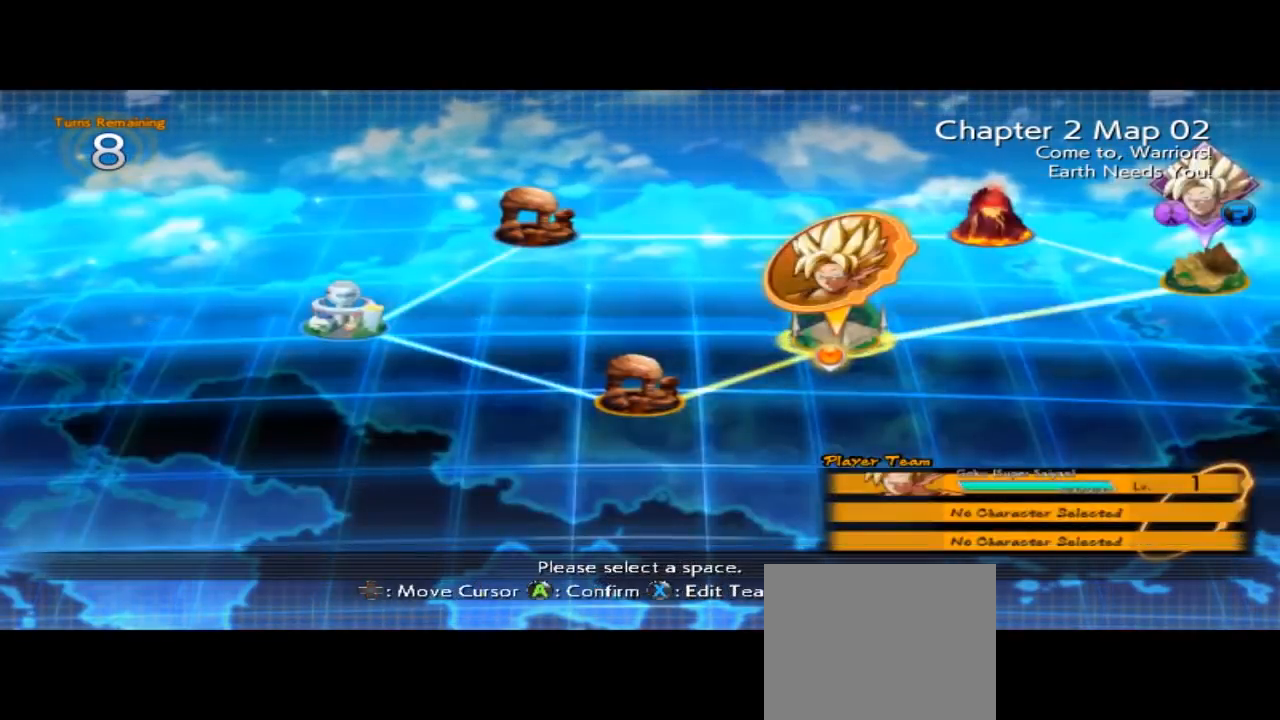
{"buttons": [], "left_stick": "up-right", "events": [[400, "left_stick", "up-right"]]}
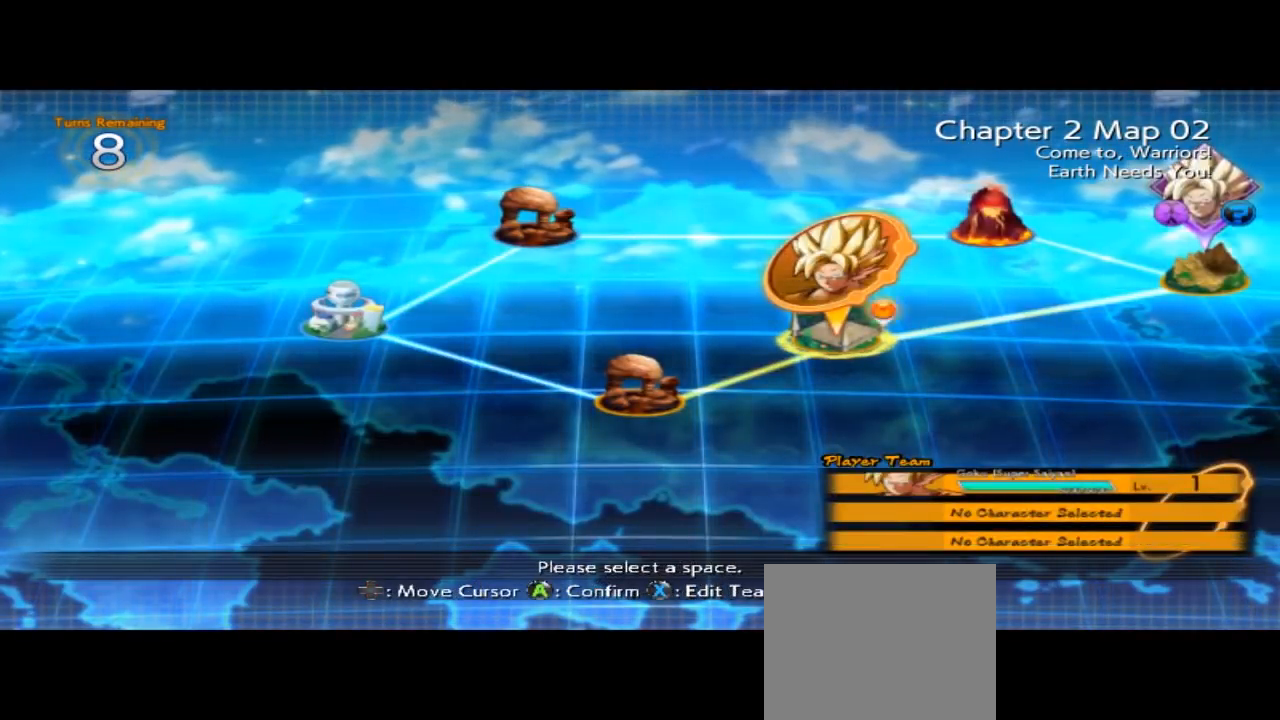
{"buttons": [], "left_stick": "right", "events": [[100, "left_stick", "right"]]}
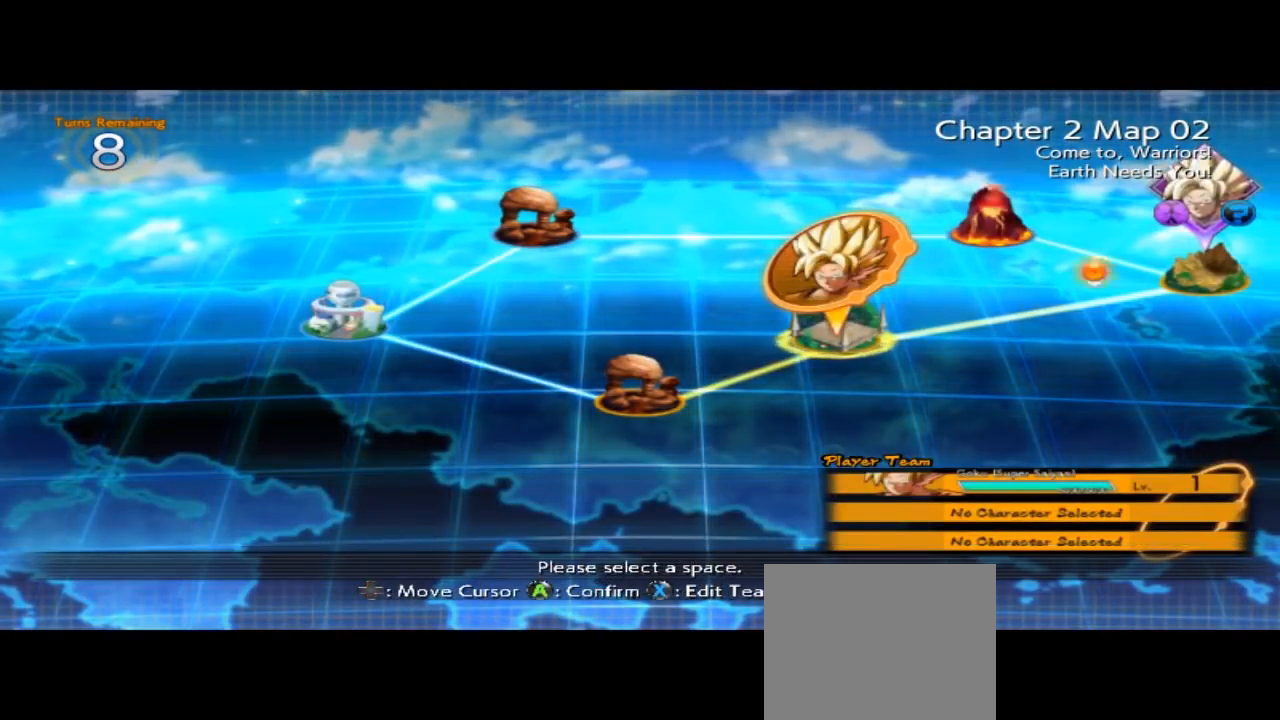
{"buttons": ["A"], "left_stick": "center", "events": [[333, "left_stick", "center"], [400, "A", "down"]]}
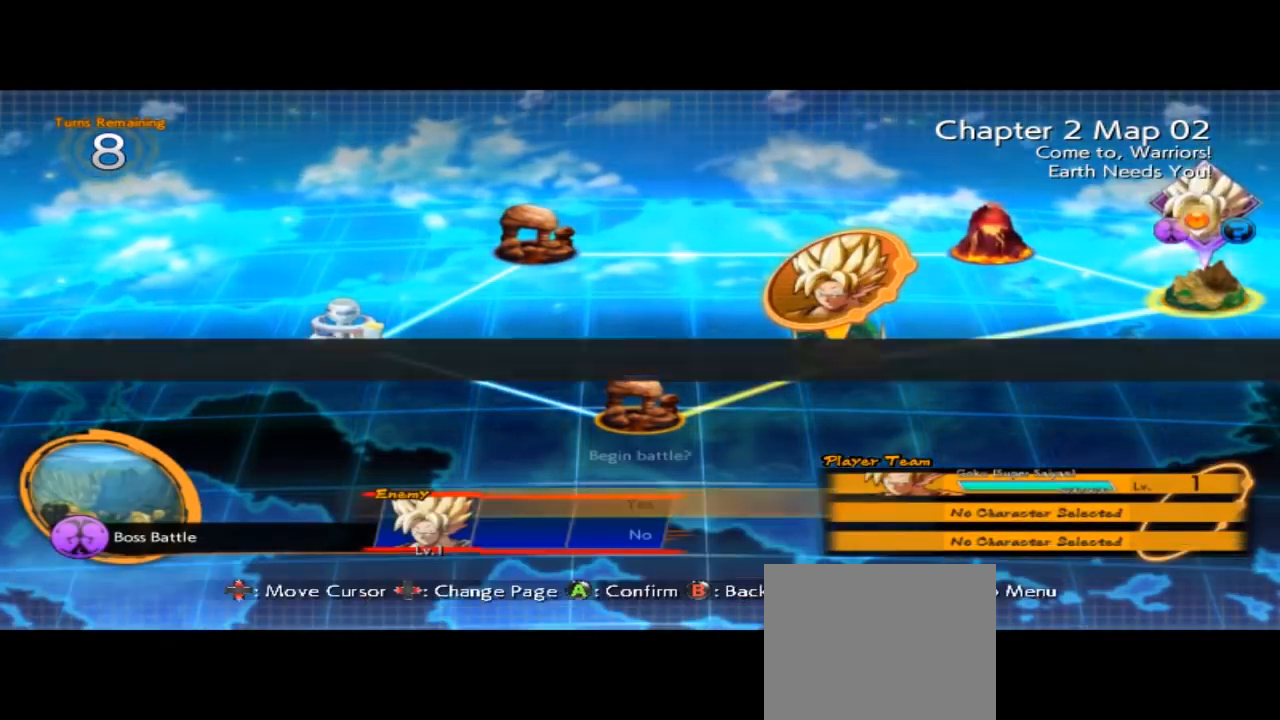
{"buttons": [], "left_stick": "center", "events": [[67, "A", "up"]]}
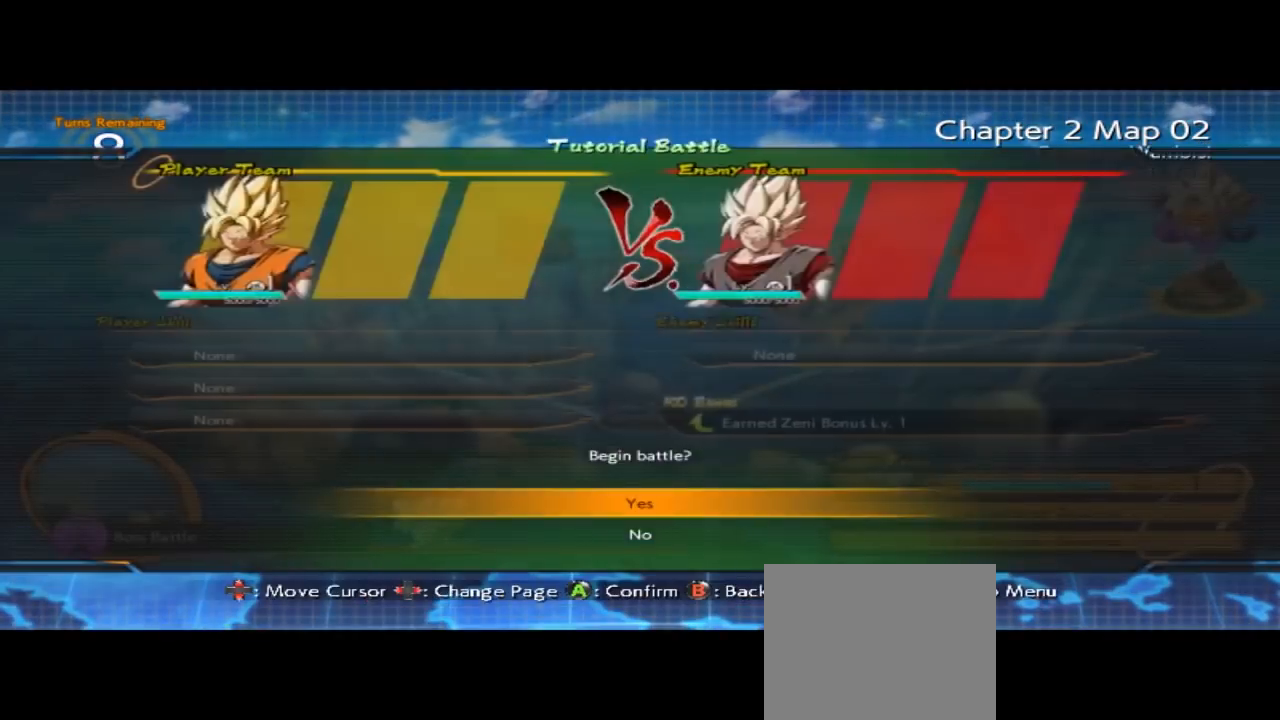
{"buttons": [], "left_stick": "center", "events": [[167, "A", "down"], [300, "A", "up"]]}
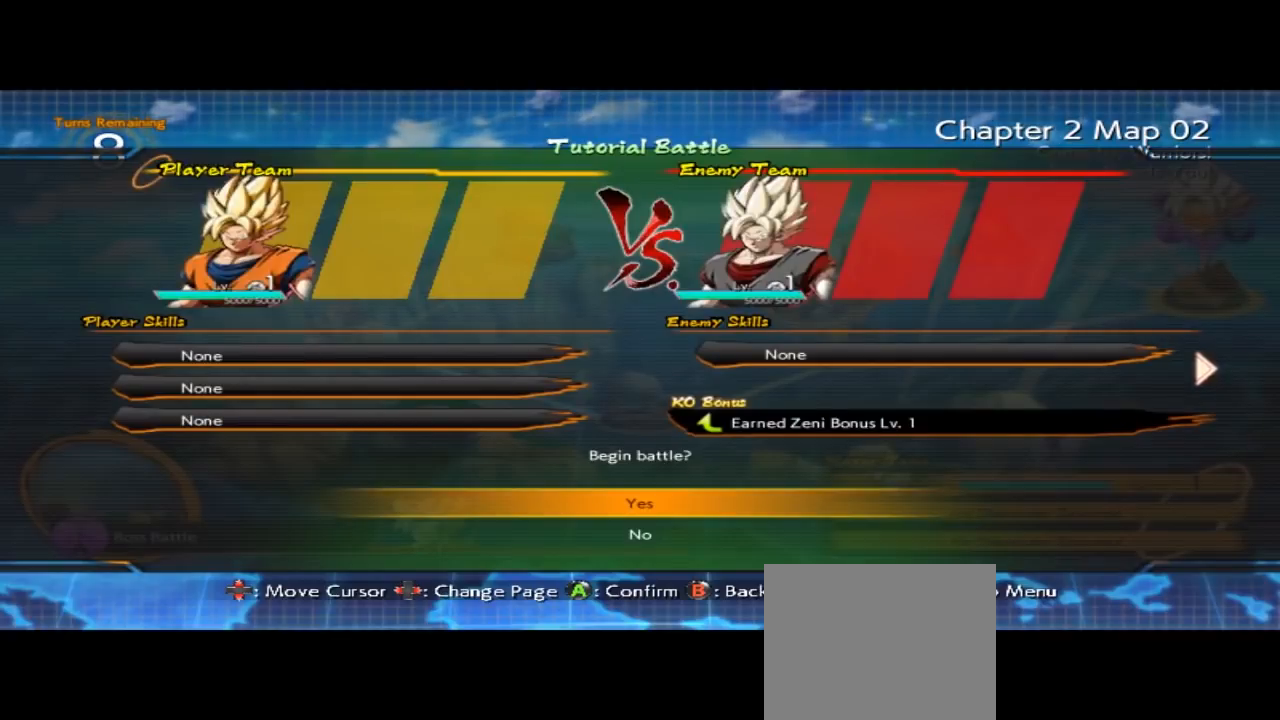
{"buttons": [], "left_stick": "center", "events": [[267, "A", "down"], [333, "A", "up"]]}